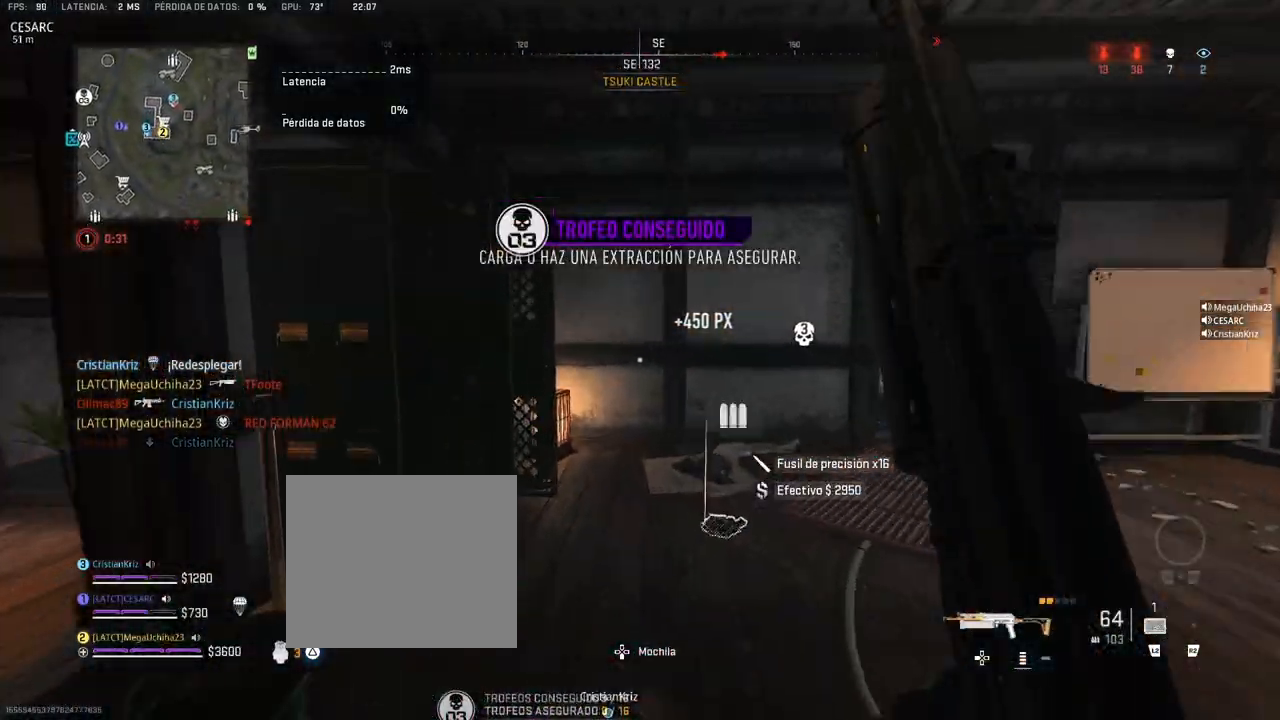
Gameplay with a controller (PlayStation layout); each line is a JSON object with the inputs held at the frame after it. "events" lists button and stick changes between this image and that frame as [ms after this image, input, new state], when the widget could be followed in between.
{"buttons": [], "left_stick": "up", "right_stick": "center", "events": [[133, "right_stick", "right"], [300, "right_stick", "center"]]}
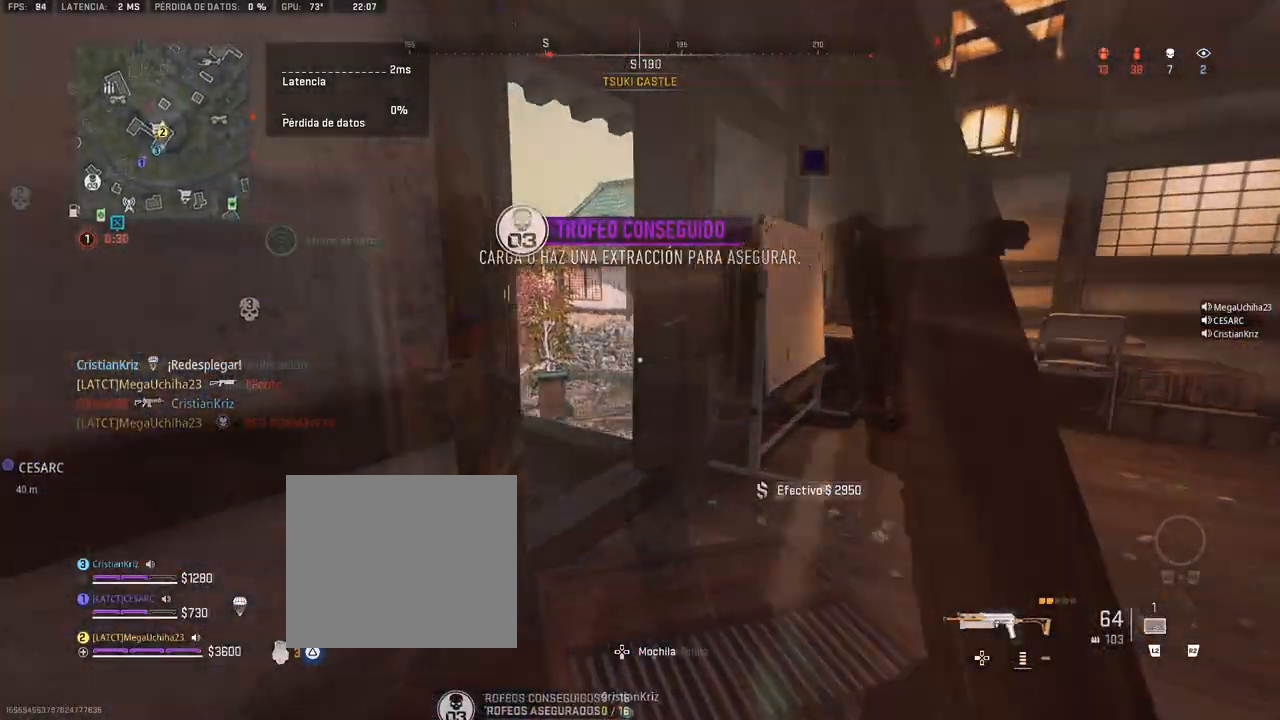
{"buttons": ["SQUARE"], "left_stick": "right", "right_stick": "center", "events": [[100, "SQUARE", "down"], [167, "SQUARE", "up"], [317, "SQUARE", "down"], [350, "R3", "down"], [400, "left_stick", "right"], [433, "R3", "up"]]}
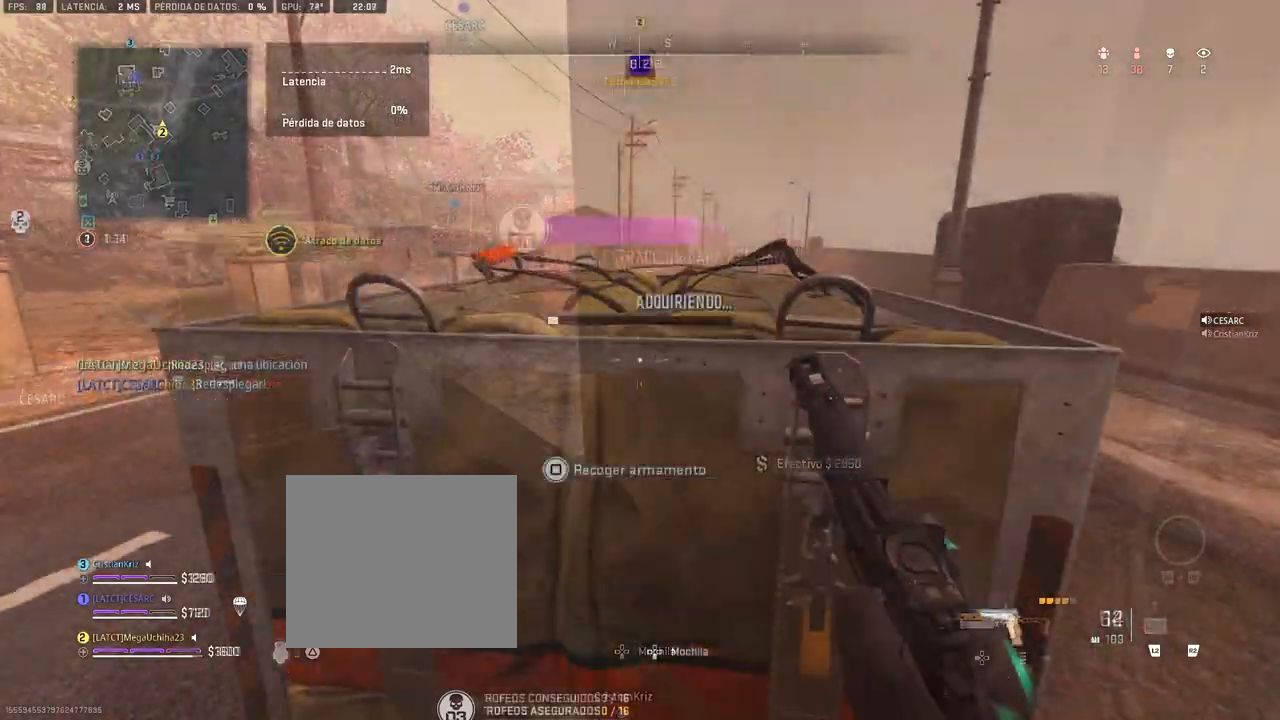
{"buttons": ["SQUARE"], "left_stick": "center", "right_stick": "center", "events": [[250, "left_stick", "center"]]}
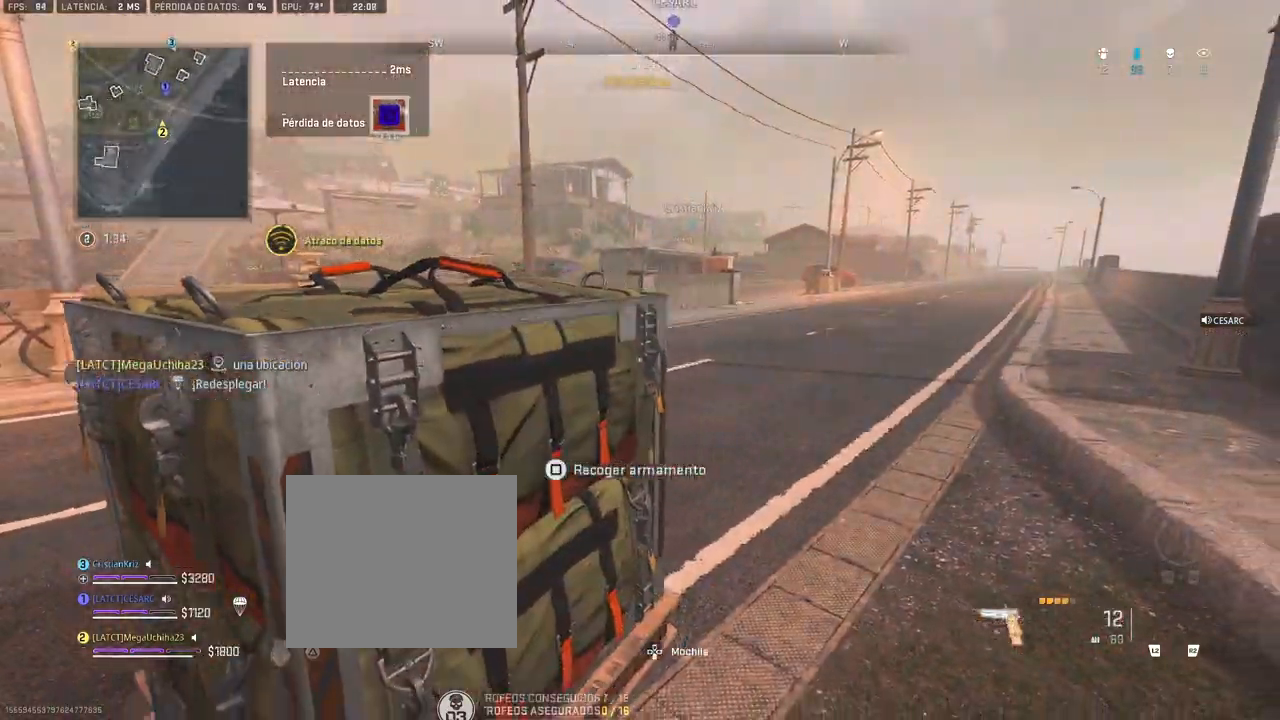
{"buttons": [], "left_stick": "center", "right_stick": "center", "events": [[50, "SQUARE", "up"], [283, "DPAD_DOWN", "down"], [367, "DPAD_DOWN", "up"]]}
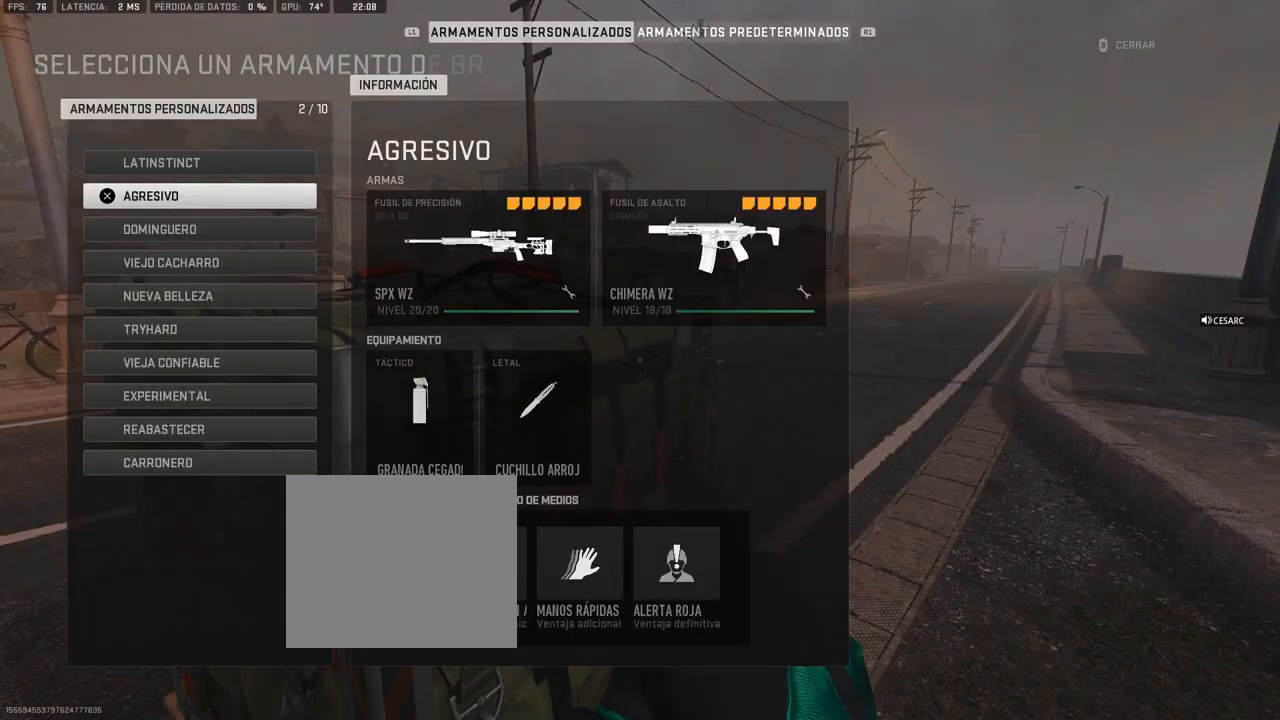
{"buttons": [], "left_stick": "center", "right_stick": "center", "events": [[200, "DPAD_DOWN", "down"], [267, "DPAD_DOWN", "up"], [383, "CROSS", "down"], [500, "CROSS", "up"]]}
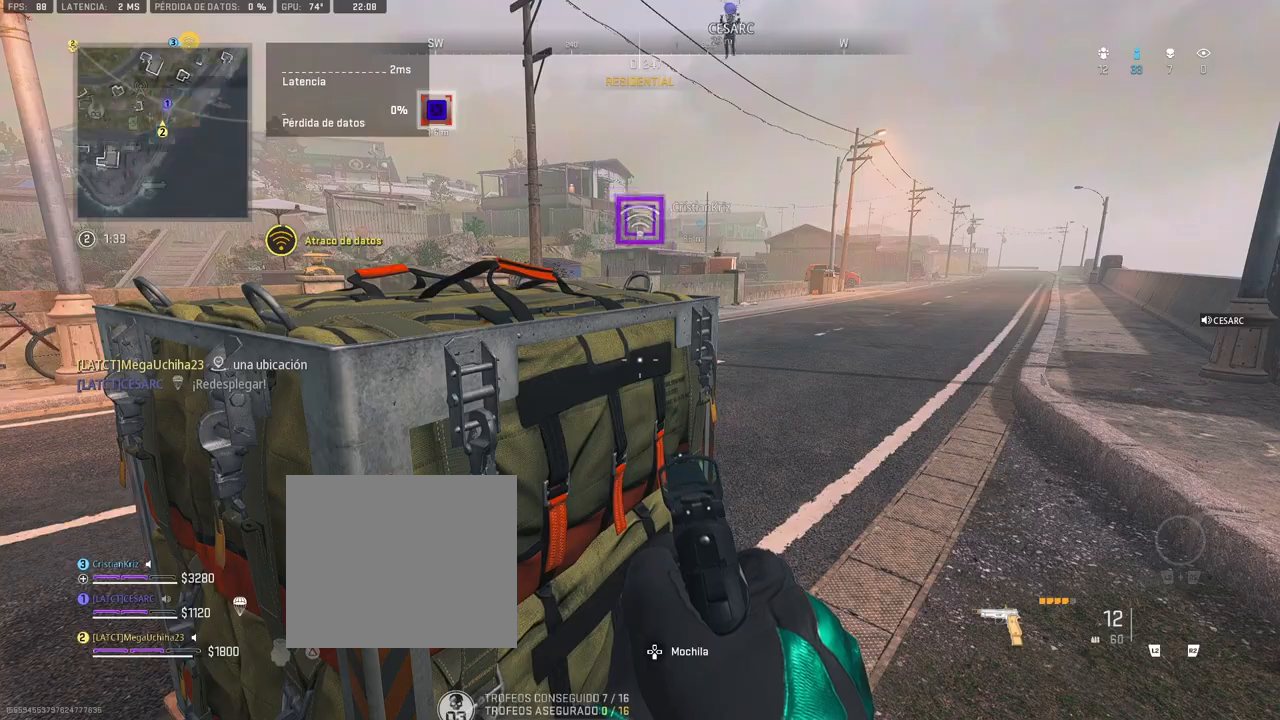
{"buttons": [], "left_stick": "up", "right_stick": "center", "events": [[100, "TRIANGLE", "down"], [200, "TRIANGLE", "up"], [217, "left_stick", "left"], [217, "right_stick", "left"], [383, "left_stick", "up"], [400, "right_stick", "center"]]}
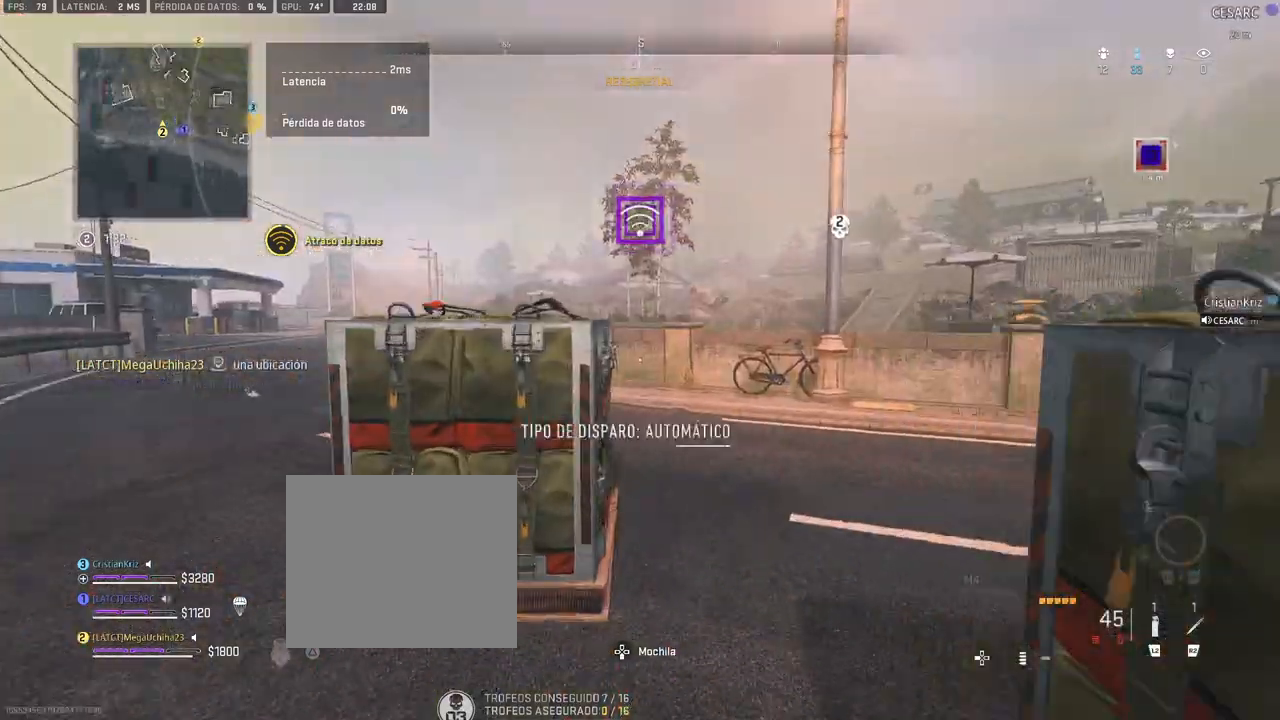
{"buttons": [], "left_stick": "up", "right_stick": "center", "events": []}
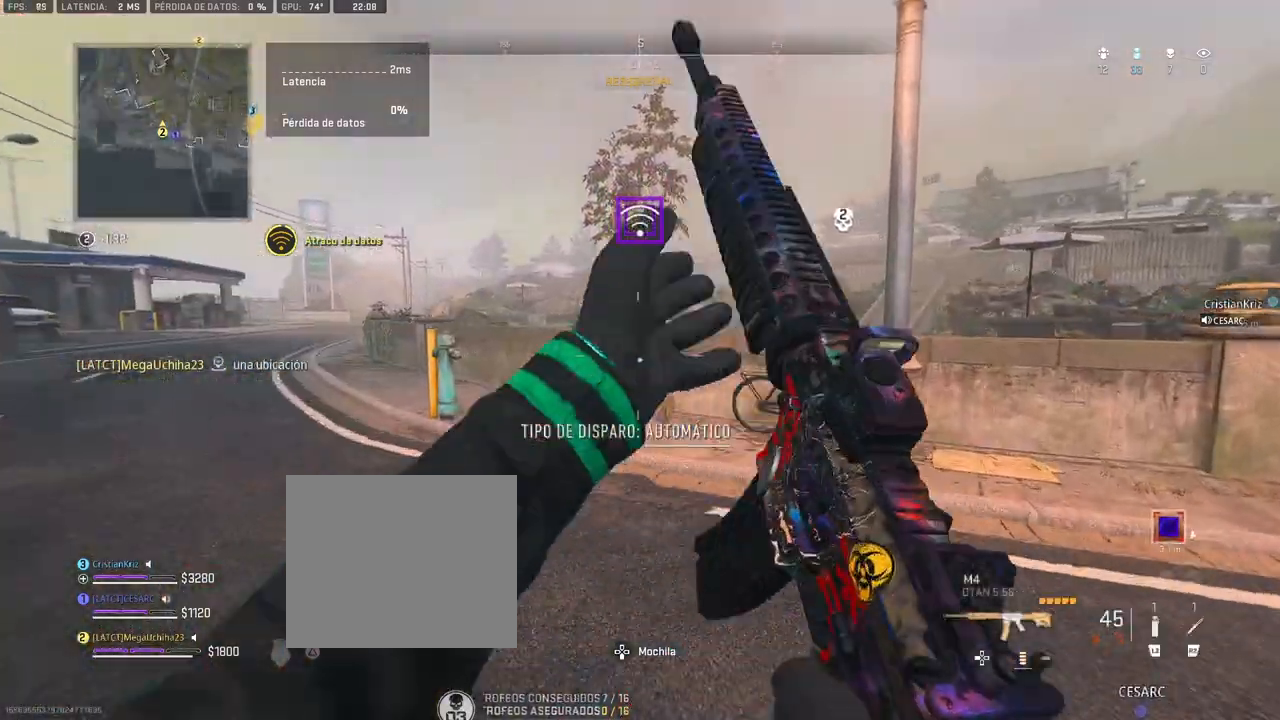
{"buttons": [], "left_stick": "up", "right_stick": "center", "events": [[167, "right_stick", "right"], [250, "right_stick", "center"]]}
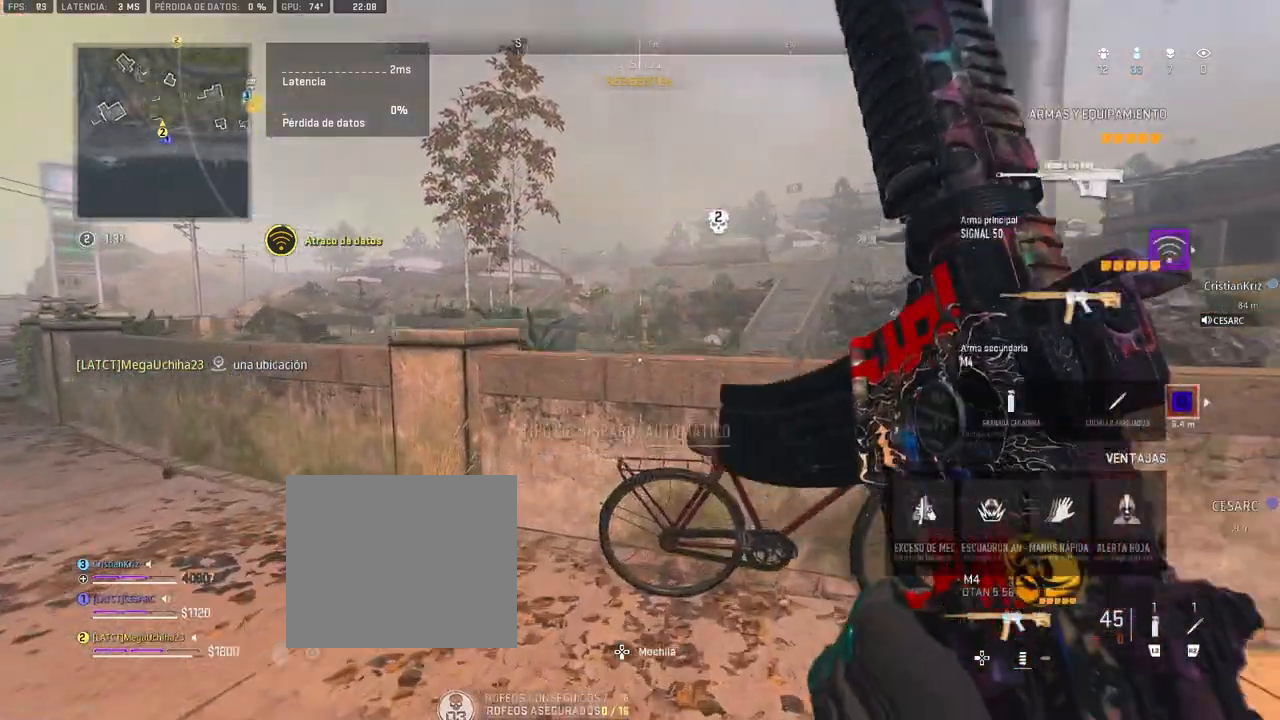
{"buttons": [], "left_stick": "up", "right_stick": "center", "events": [[133, "CROSS", "down"], [200, "CROSS", "up"], [267, "CROSS", "down"], [333, "CROSS", "up"]]}
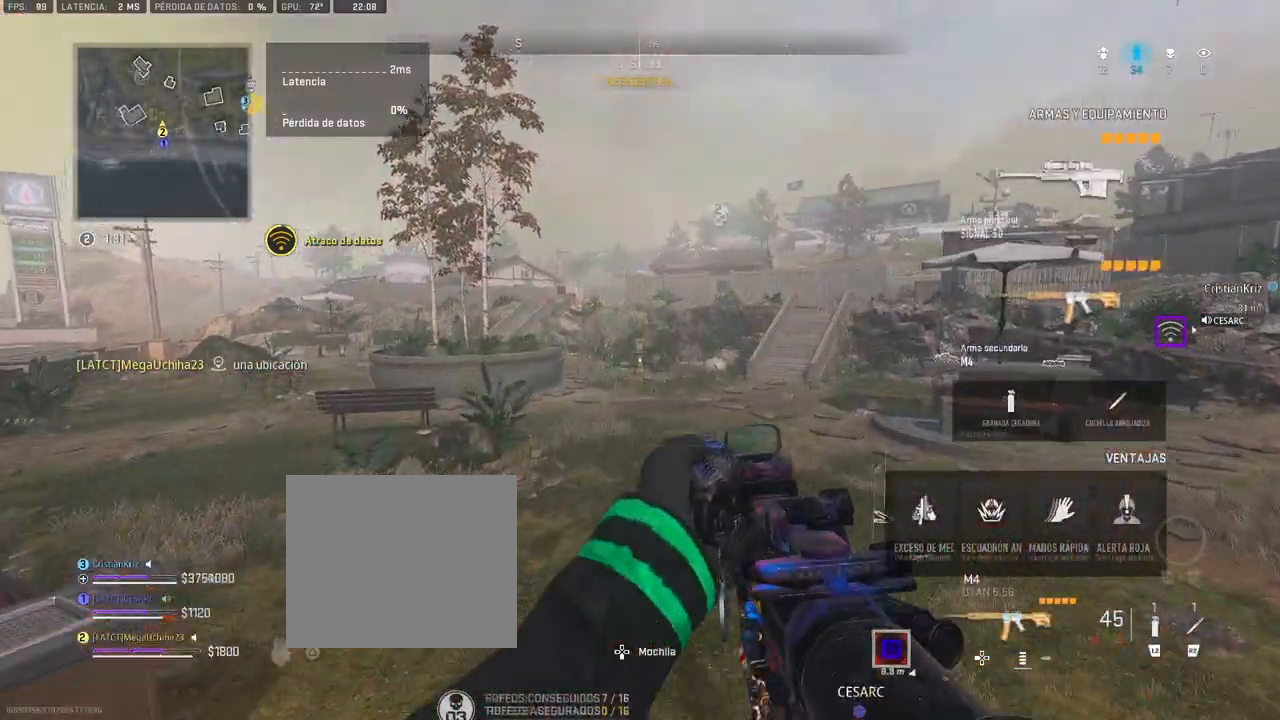
{"buttons": [], "left_stick": "up", "right_stick": "center", "events": []}
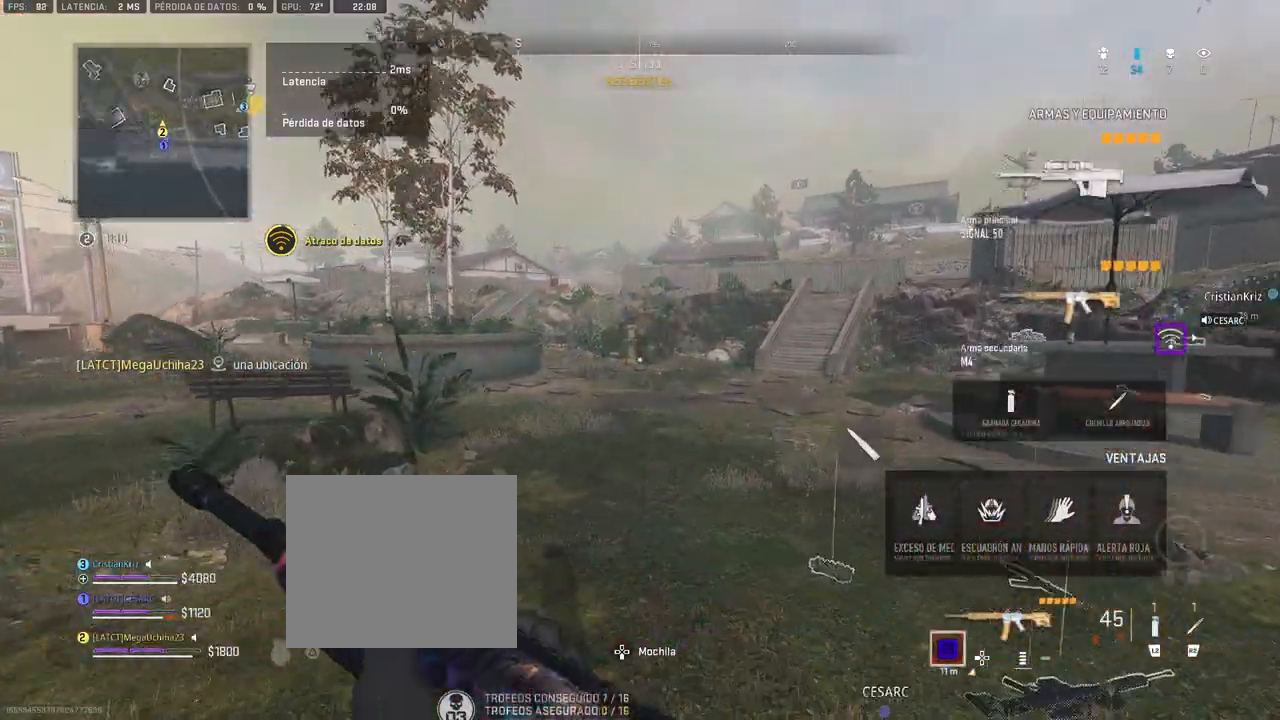
{"buttons": [], "left_stick": "up", "right_stick": "center", "events": [[200, "right_stick", "right"], [317, "right_stick", "center"]]}
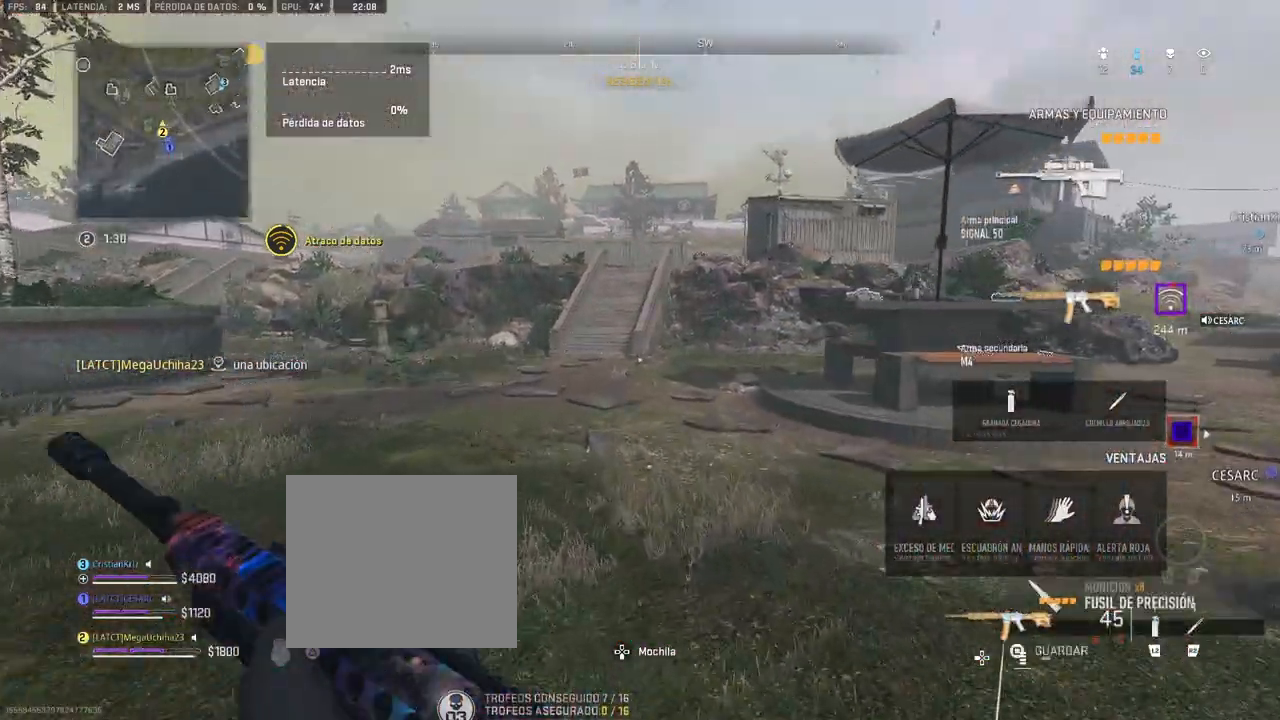
{"buttons": [], "left_stick": "up", "right_stick": "center", "events": []}
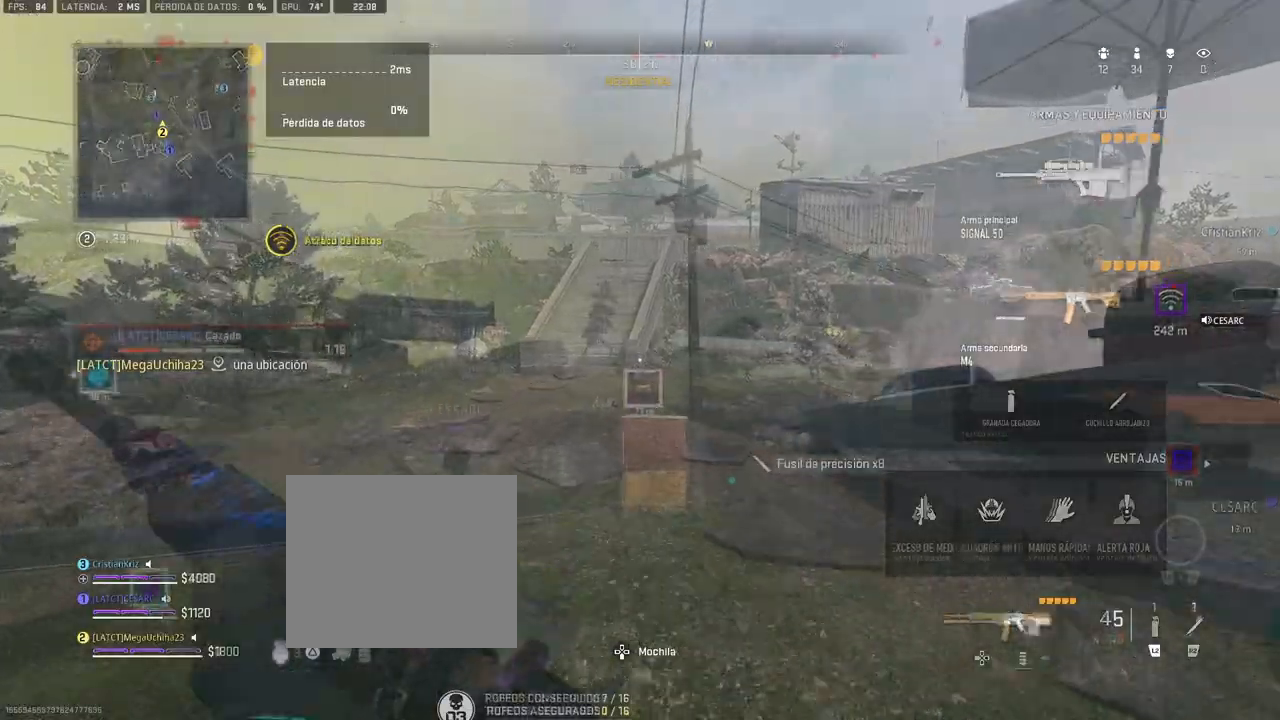
{"buttons": ["L1"], "left_stick": "up-right", "right_stick": "center", "events": [[83, "L1", "down"], [417, "left_stick", "up-right"]]}
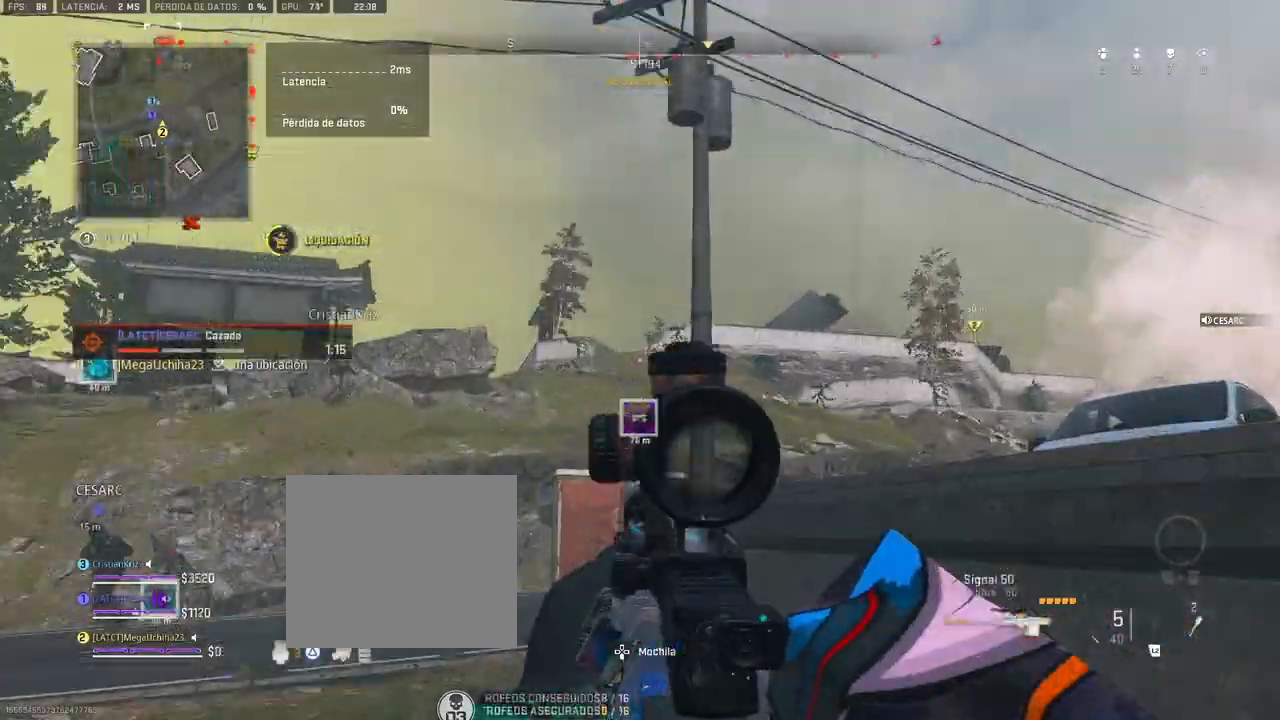
{"buttons": ["L1"], "left_stick": "up", "right_stick": "center", "events": [[167, "left_stick", "up"]]}
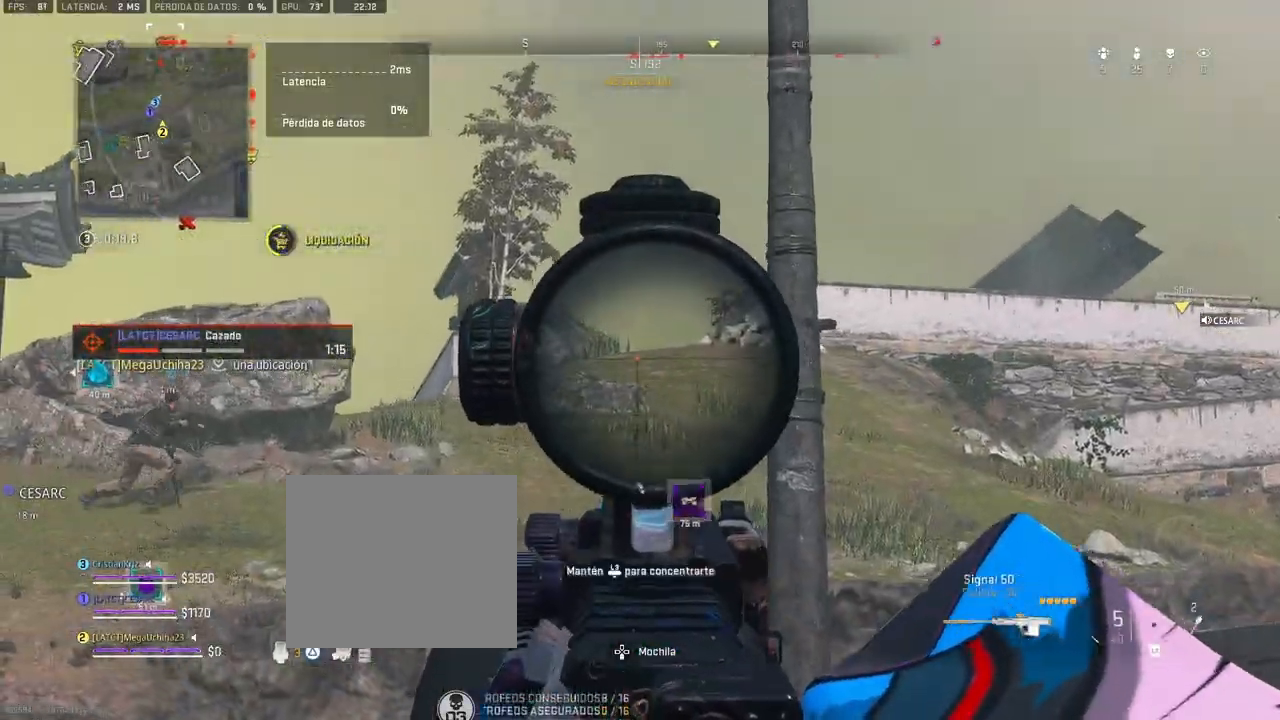
{"buttons": [], "left_stick": "up", "right_stick": "center", "events": [[283, "L1", "up"], [450, "TRIANGLE", "down"], [483, "TRIANGLE", "up"]]}
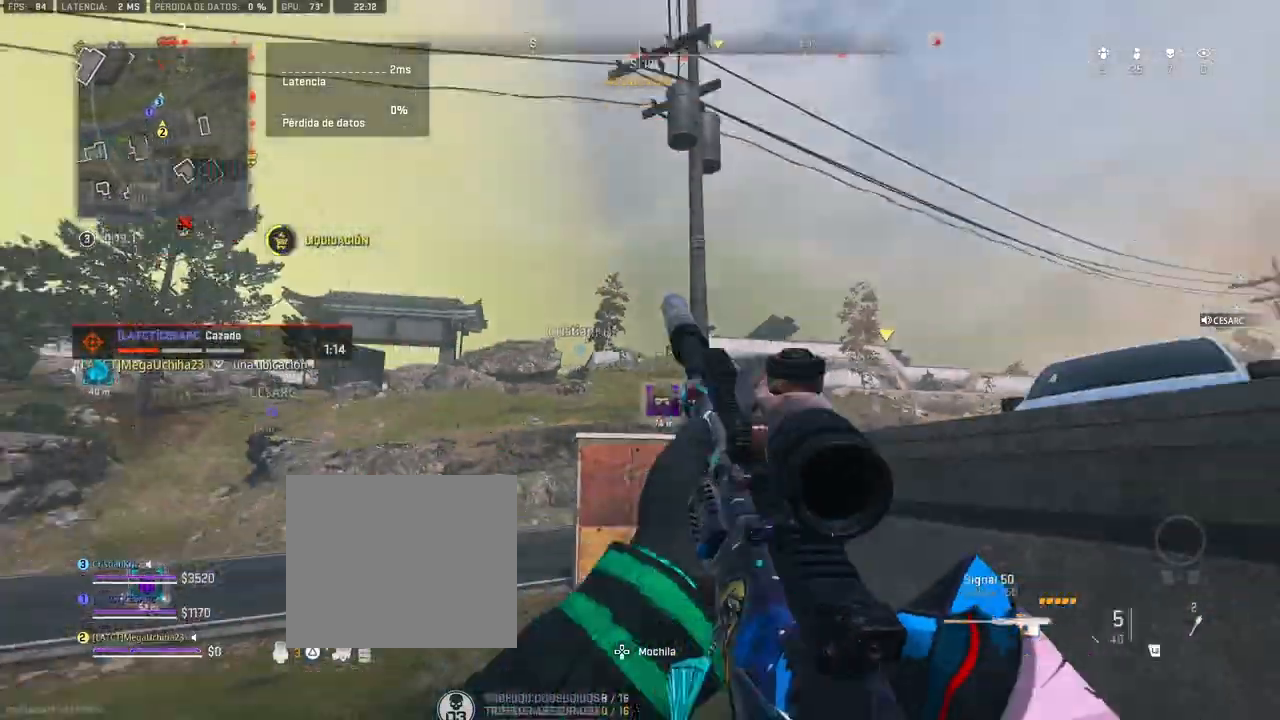
{"buttons": [], "left_stick": "up", "right_stick": "center", "events": [[317, "right_stick", "left"], [450, "right_stick", "center"]]}
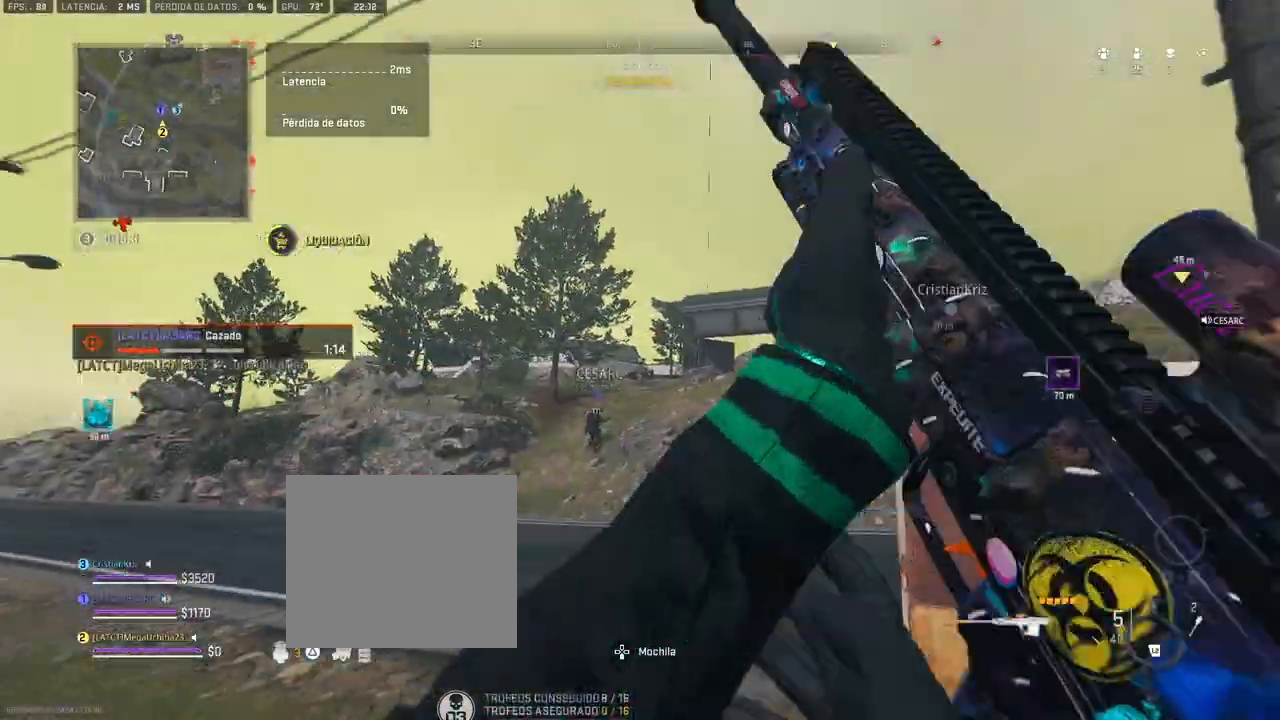
{"buttons": [], "left_stick": "up", "right_stick": "center", "events": []}
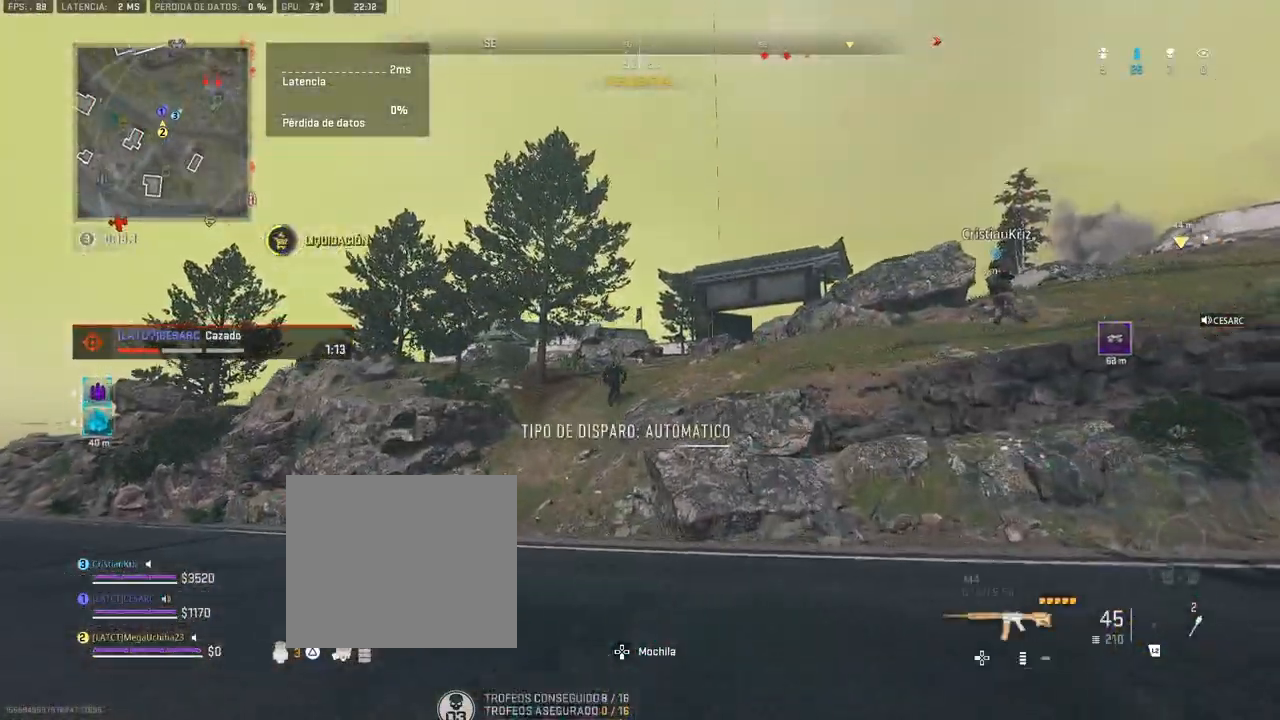
{"buttons": [], "left_stick": "up", "right_stick": "center", "events": []}
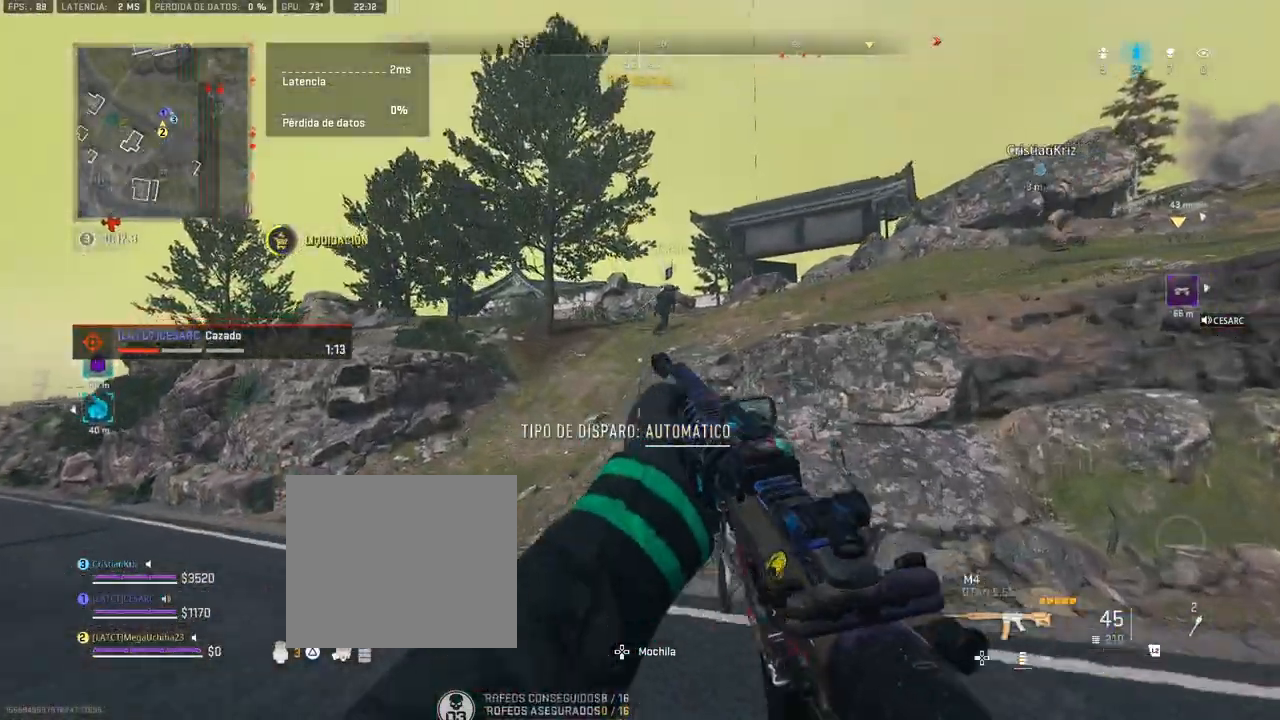
{"buttons": [], "left_stick": "up", "right_stick": "center", "events": []}
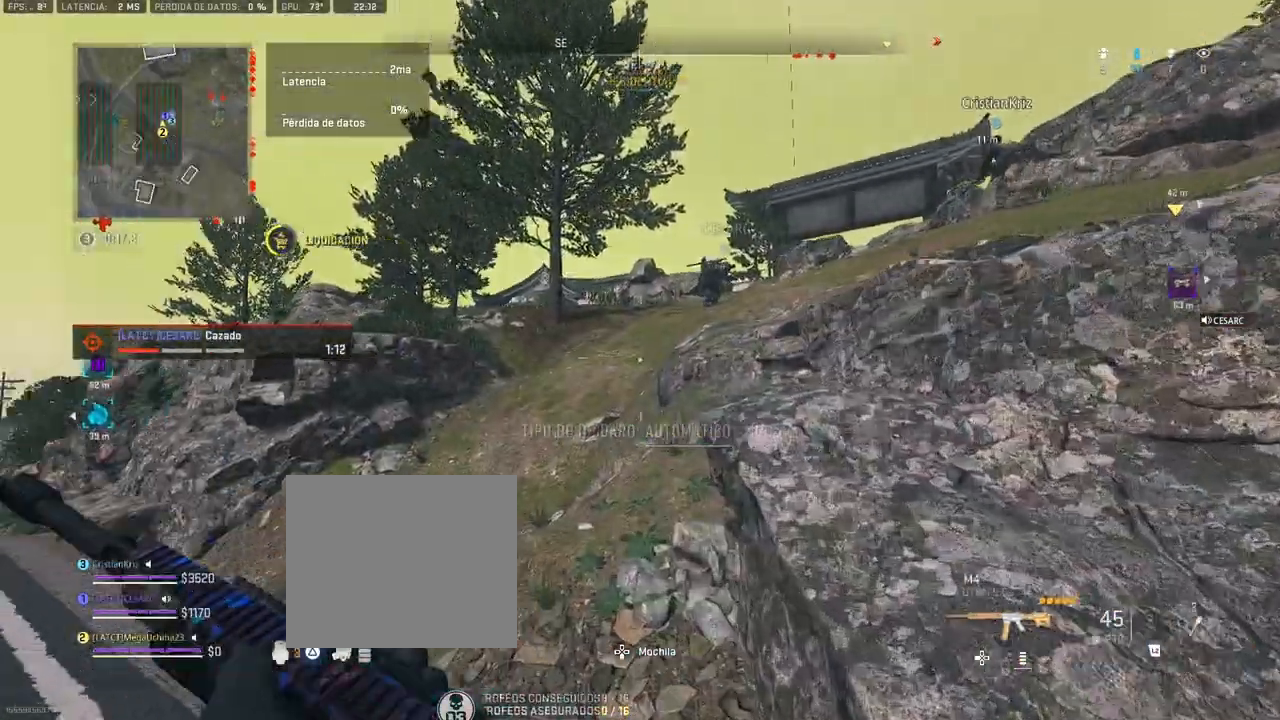
{"buttons": [], "left_stick": "up", "right_stick": "center", "events": []}
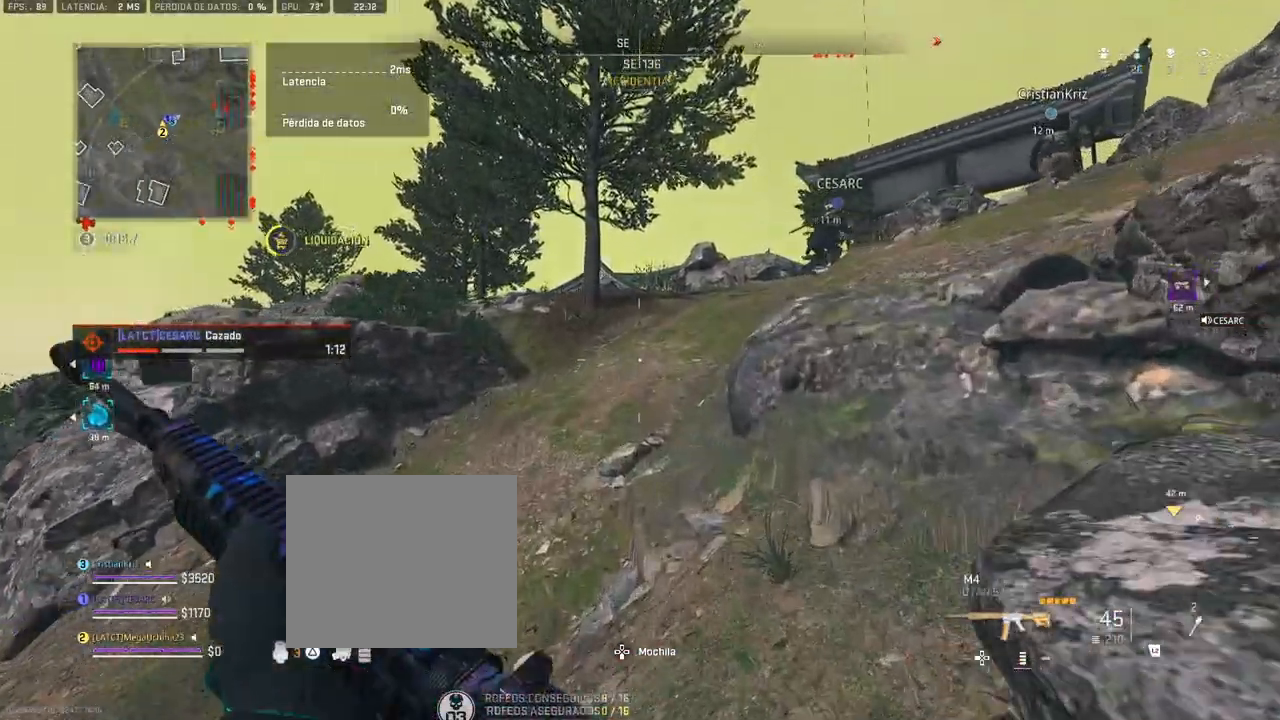
{"buttons": [], "left_stick": "up", "right_stick": "center", "events": []}
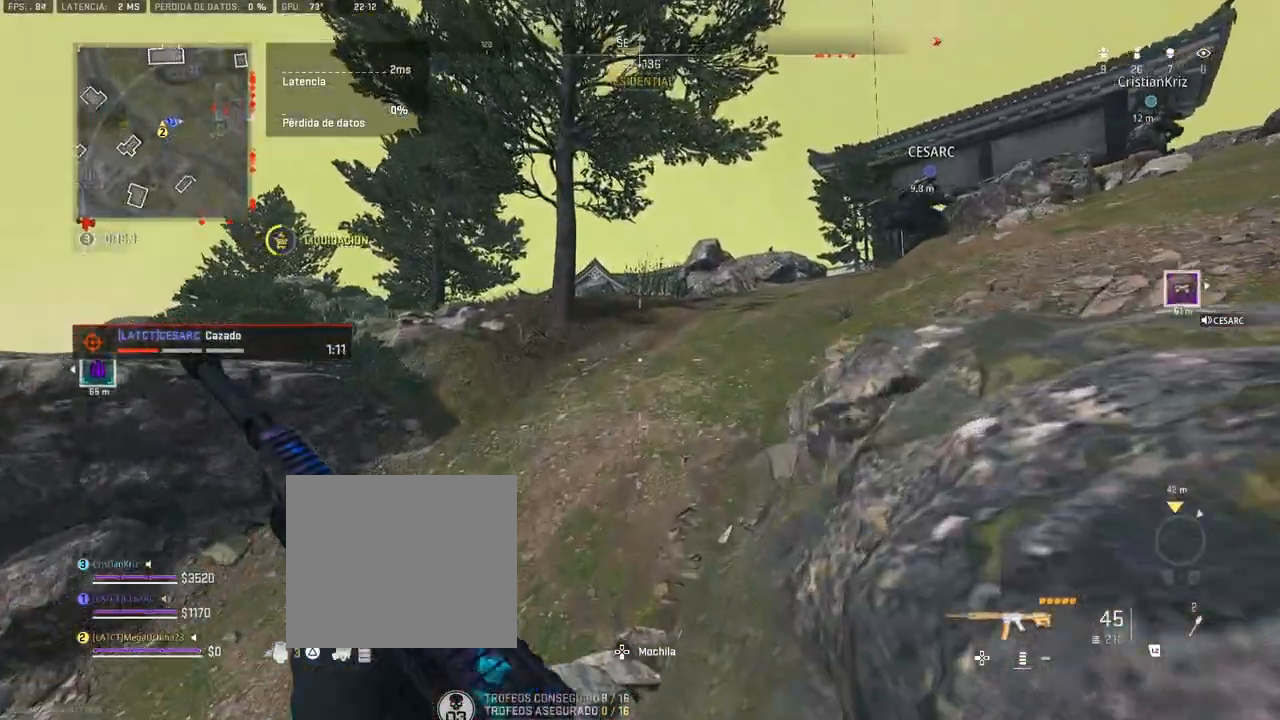
{"buttons": [], "left_stick": "up", "right_stick": "center", "events": [[183, "right_stick", "right"], [350, "right_stick", "center"]]}
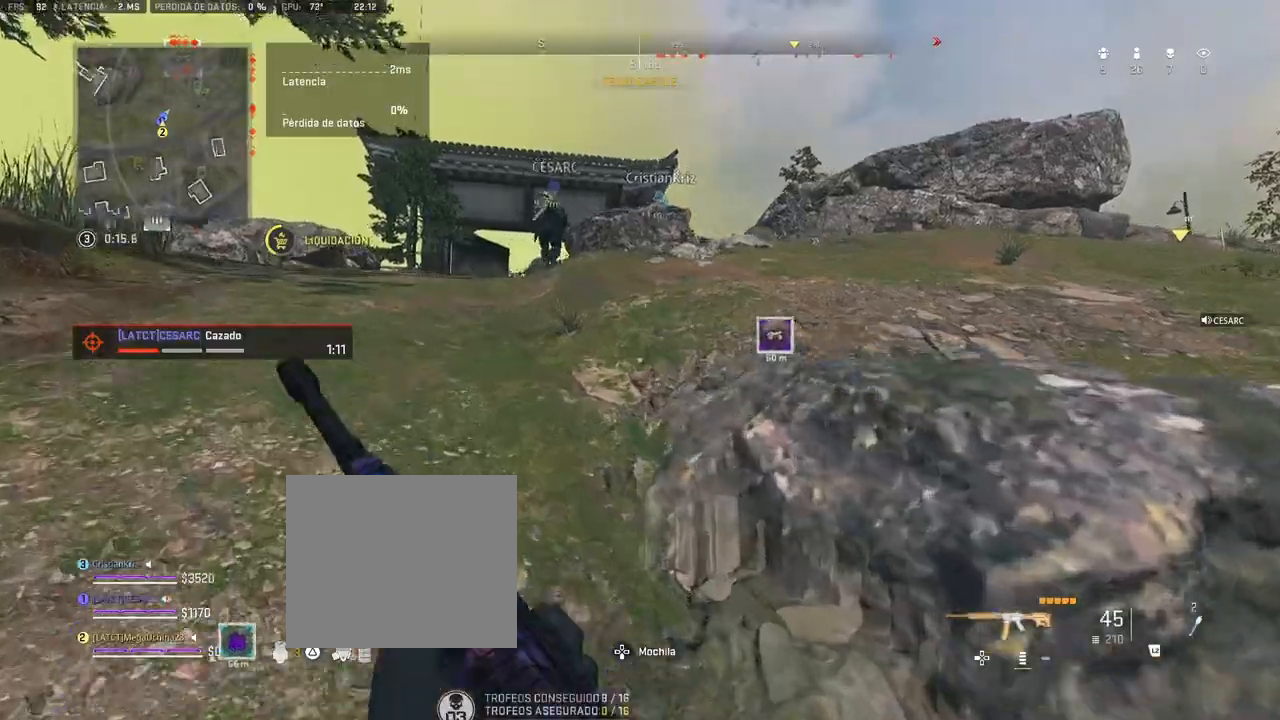
{"buttons": [], "left_stick": "up", "right_stick": "right", "events": [[417, "right_stick", "right"]]}
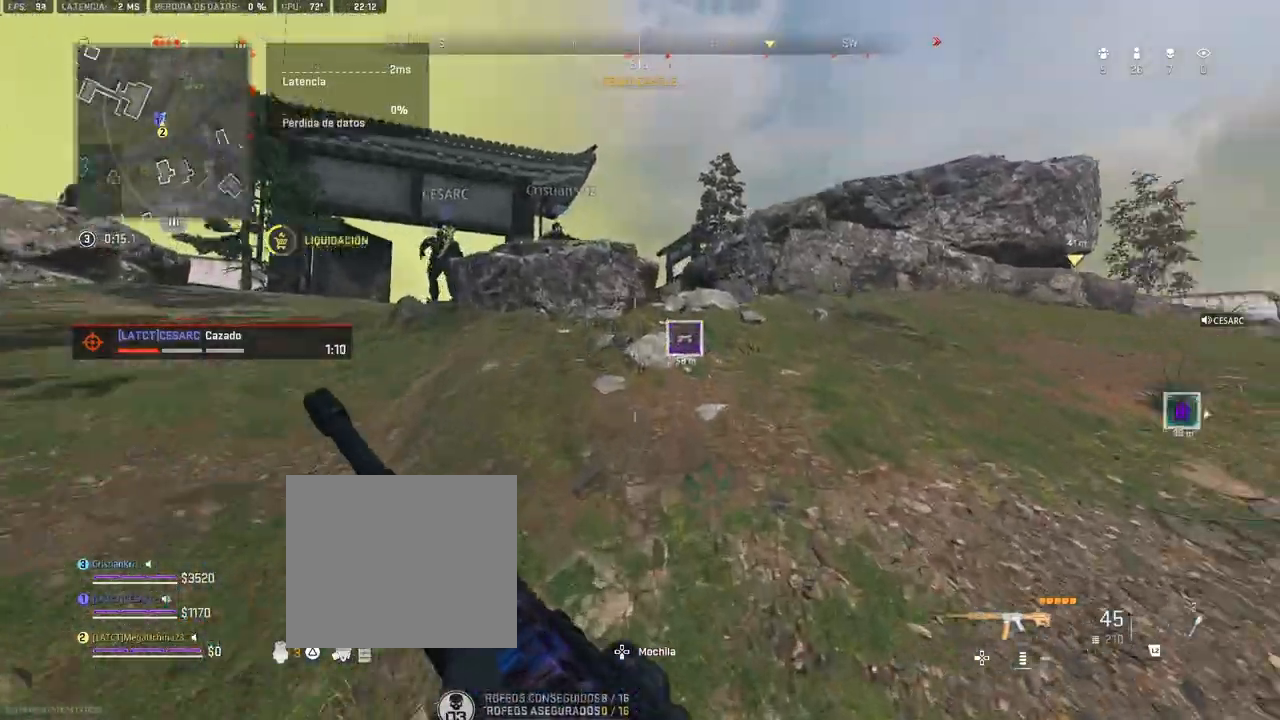
{"buttons": [], "left_stick": "up", "right_stick": "center", "events": [[50, "right_stick", "center"]]}
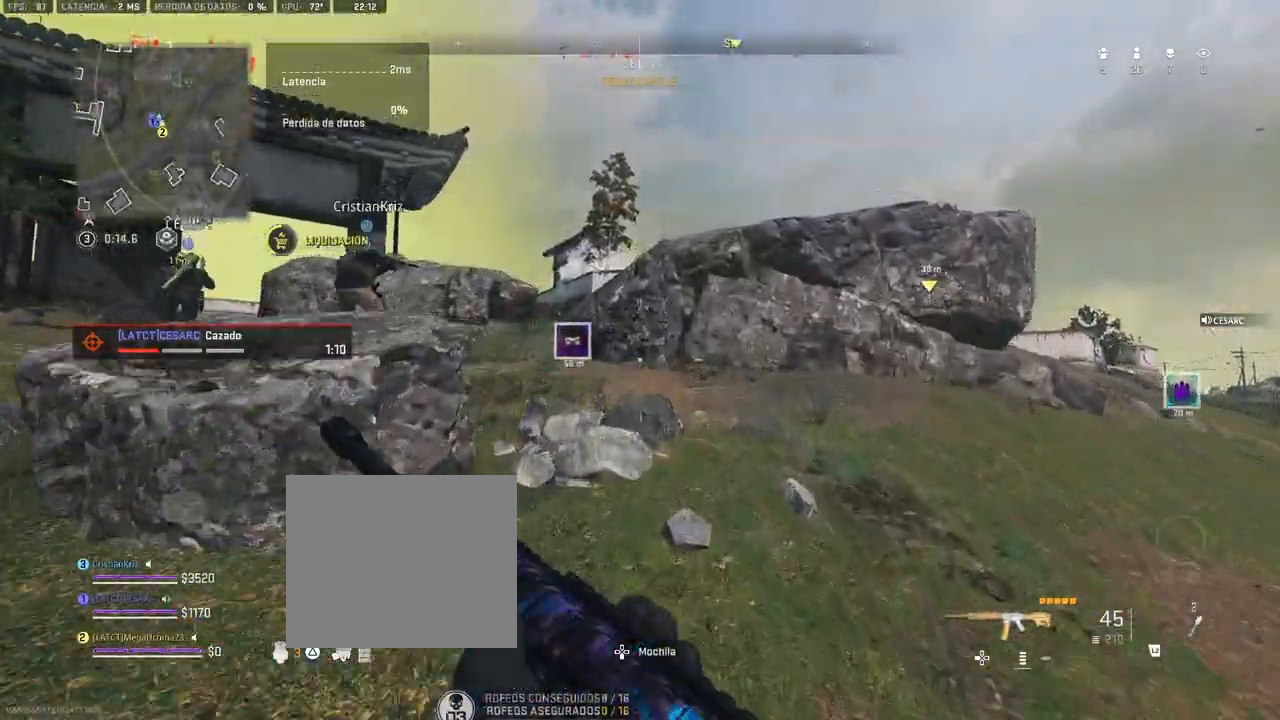
{"buttons": [], "left_stick": "up", "right_stick": "center", "events": [[217, "right_stick", "left"], [333, "right_stick", "center"]]}
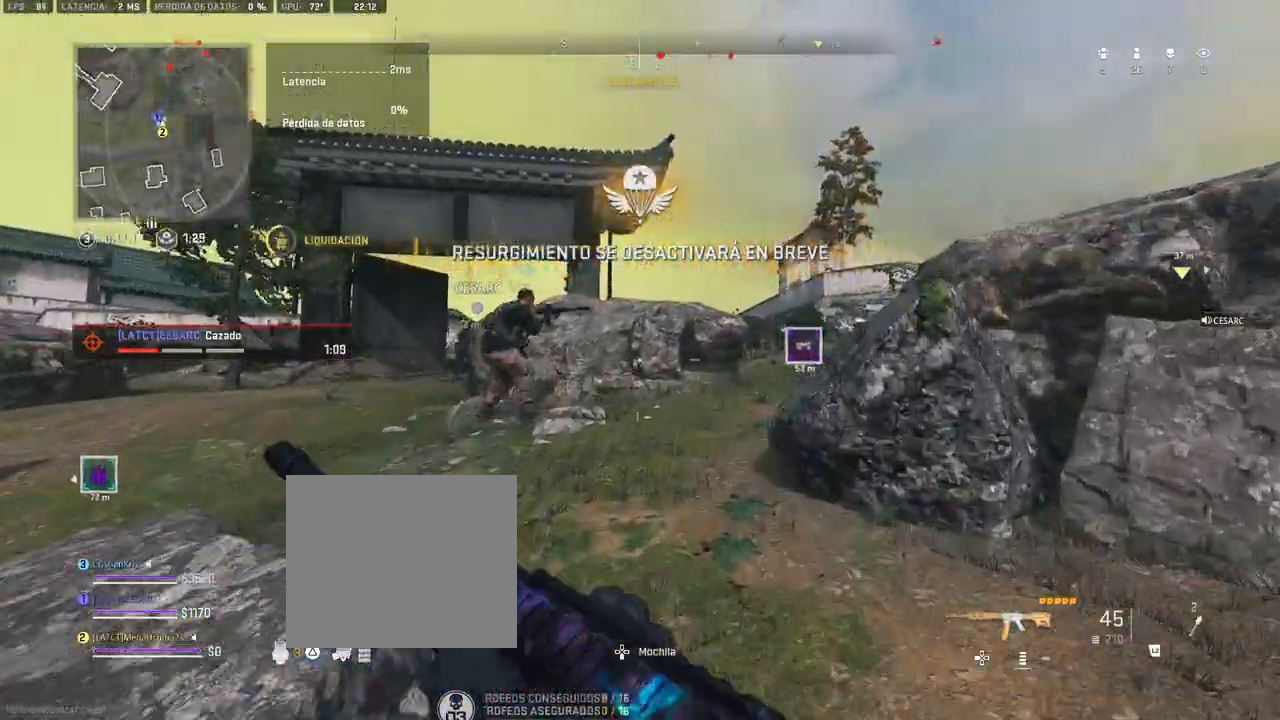
{"buttons": [], "left_stick": "up", "right_stick": "center", "events": [[233, "right_stick", "right"], [350, "right_stick", "center"]]}
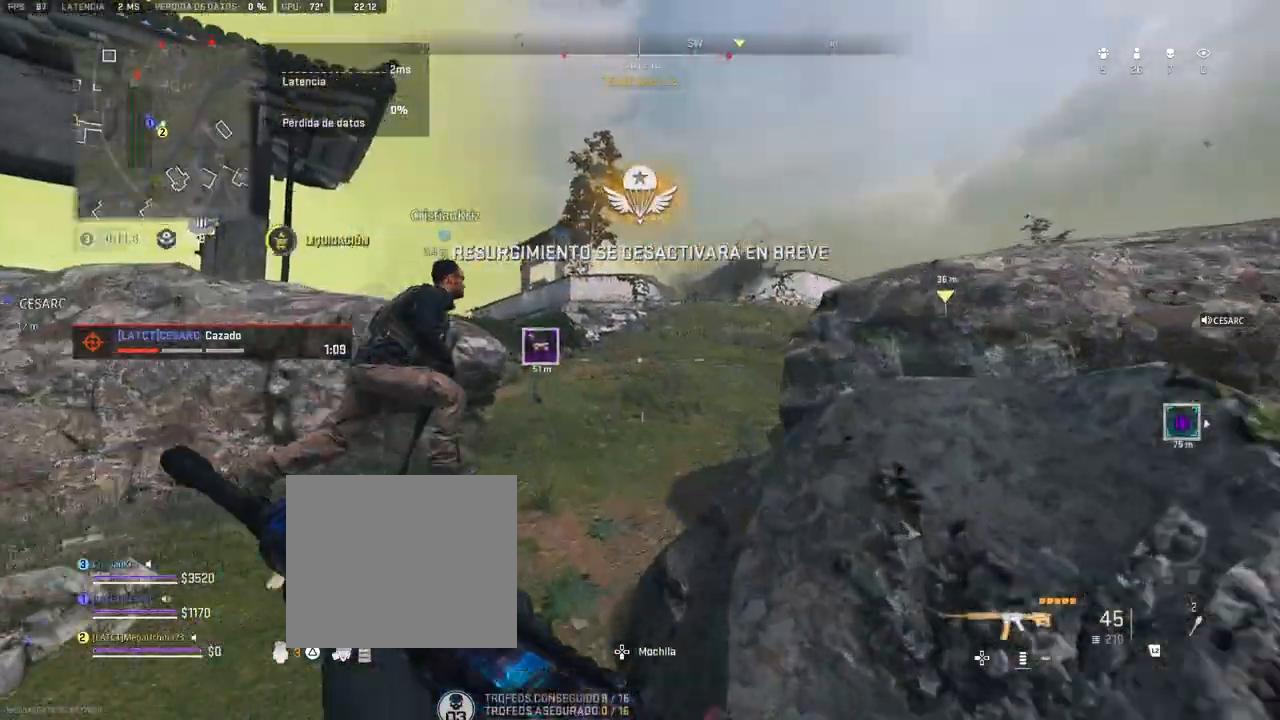
{"buttons": [], "left_stick": "up", "right_stick": "center", "events": [[383, "right_stick", "right"], [483, "right_stick", "center"]]}
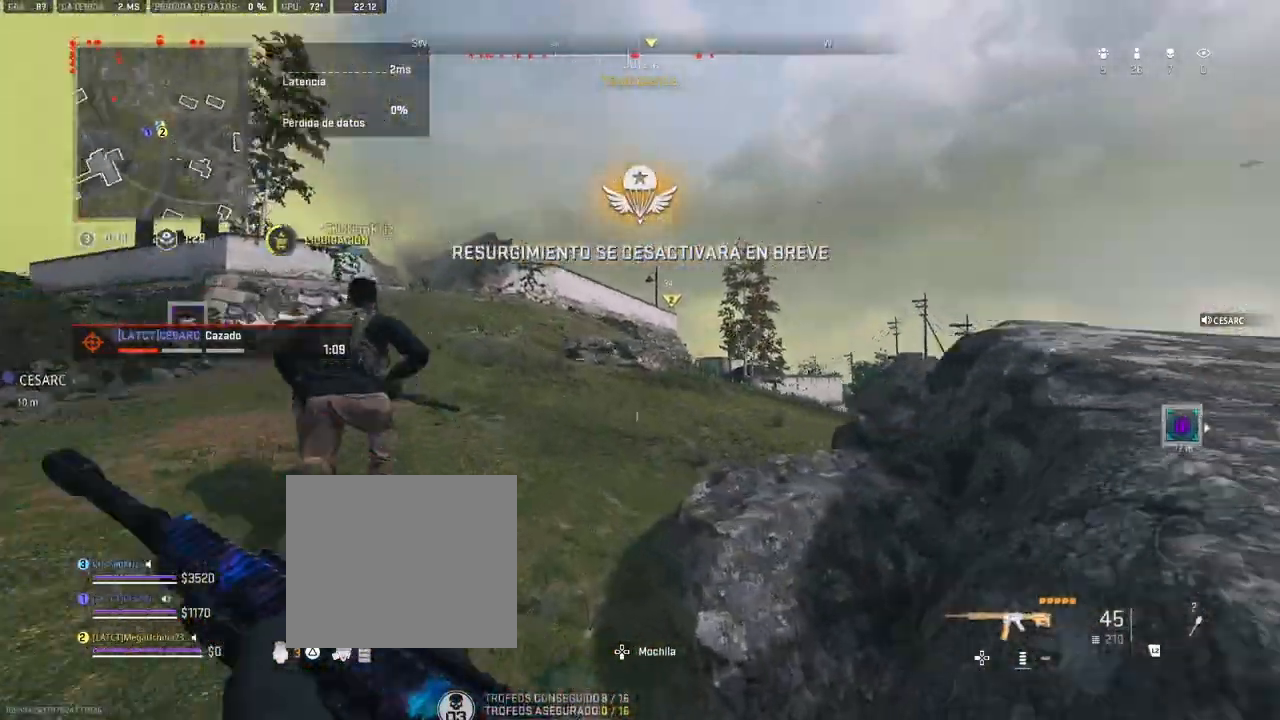
{"buttons": [], "left_stick": "up", "right_stick": "center", "events": []}
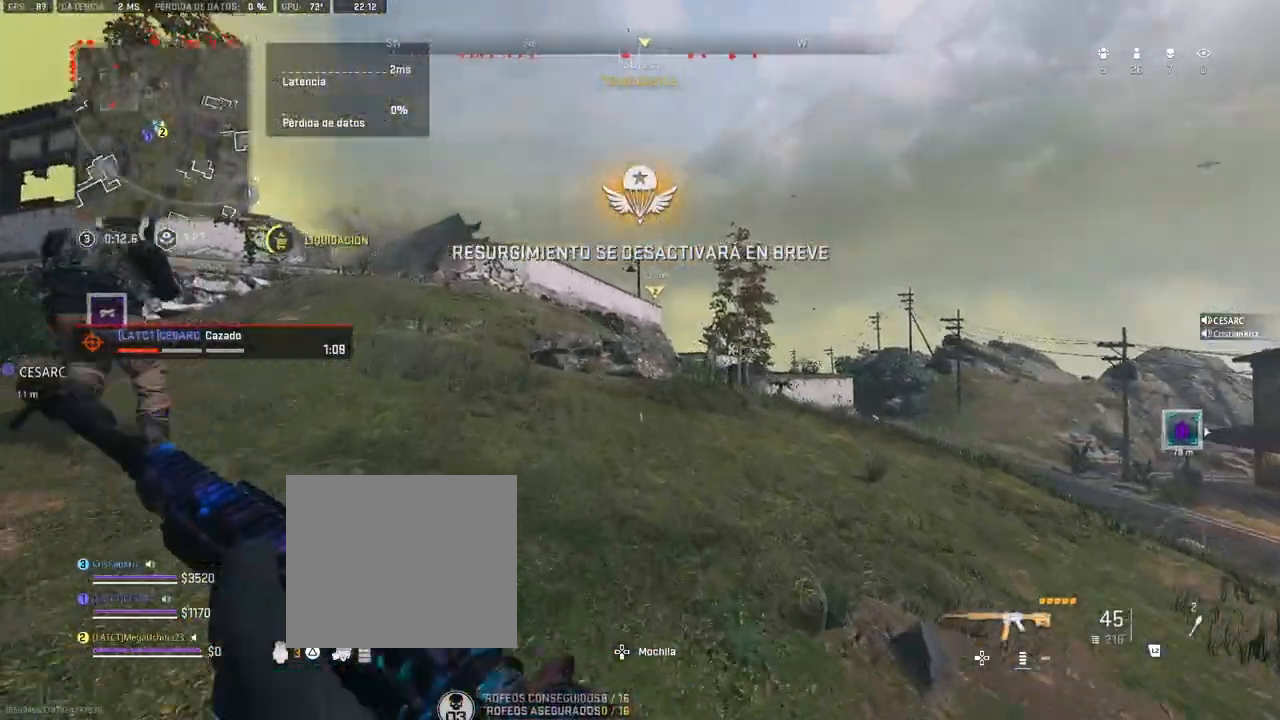
{"buttons": [], "left_stick": "up", "right_stick": "left", "events": [[483, "right_stick", "left"]]}